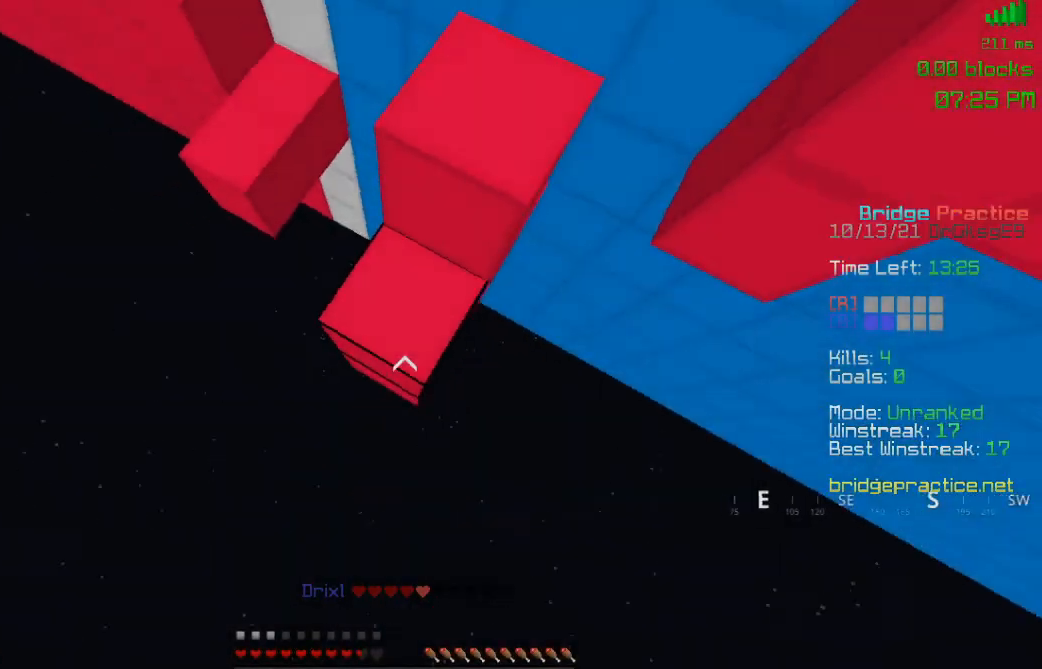
Gameplay with keyboard and mouse; each line is a JSON object with the keys and mouse buttons held at the frame after it. "events" lists presses ("down") and releases ("up") of "a", "d", "s", "space", "w", "mouse_left" and "mouse_right" between this image and that frame as [ms after this image, input, new state], when the widget could be followed in between. "mouse_left", "mouse_right" = the "left", "right" buttons of the "mouse" list. No other keys are recorded. Fast repeated clicks can show as one long hold. Mouse movement is not recorded.
{"keys": ["s", "space"], "mouse": ["right"], "events": [[50, "mouse_right", "down"], [100, "s", "down"]]}
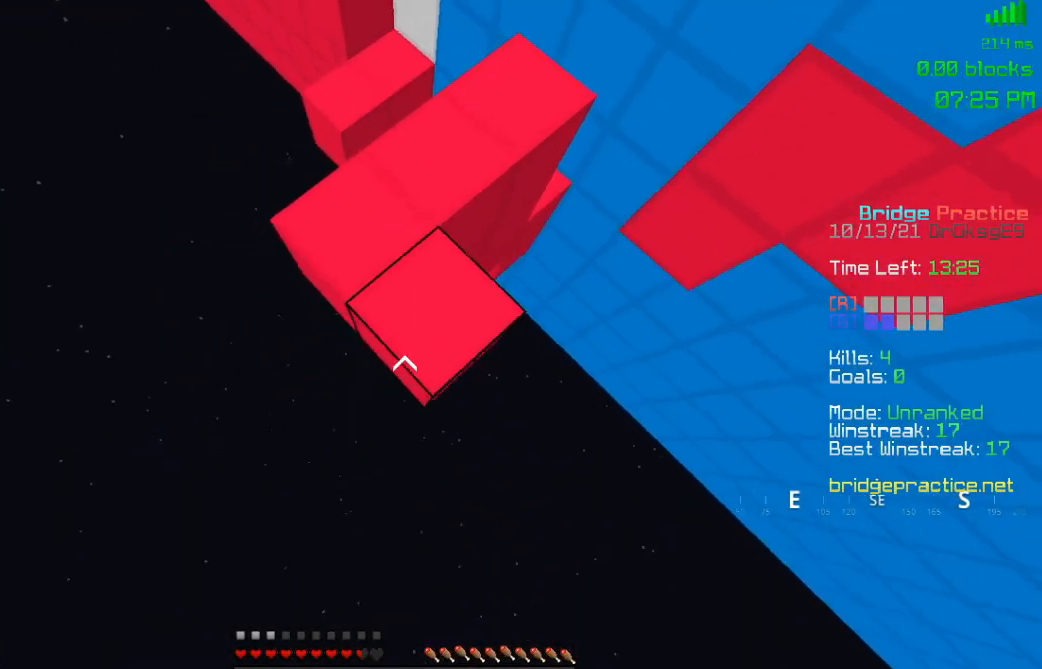
{"keys": ["s", "space"], "mouse": ["right"], "events": [[83, "s", "up"], [183, "s", "down"], [200, "mouse_right", "up"], [267, "mouse_right", "down"]]}
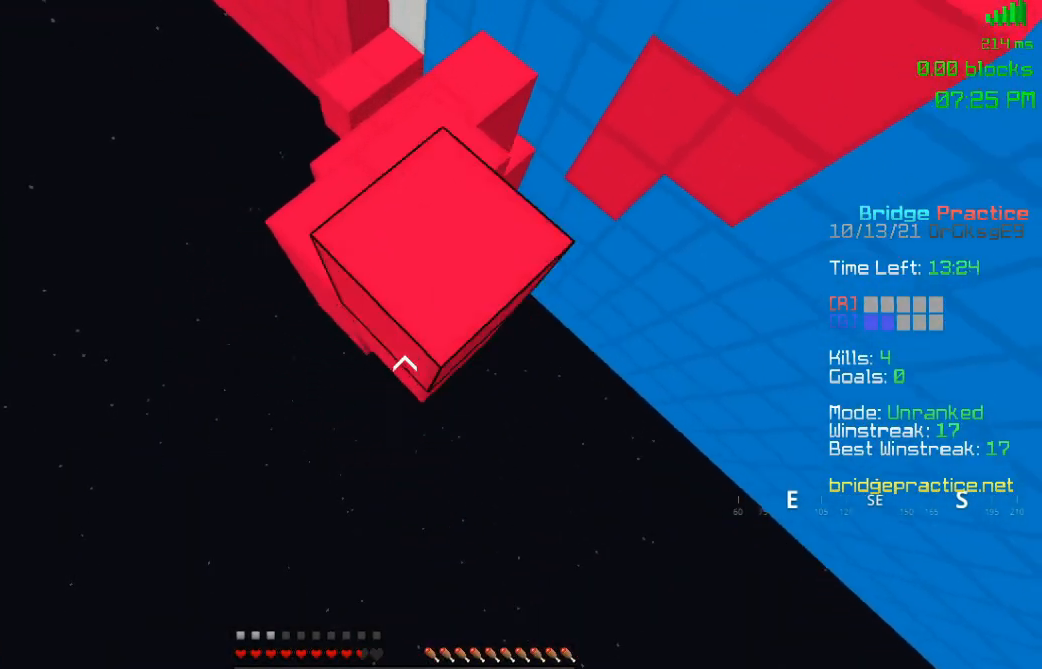
{"keys": ["s", "space"], "mouse": [], "events": [[67, "s", "up"], [217, "s", "down"], [467, "mouse_right", "up"]]}
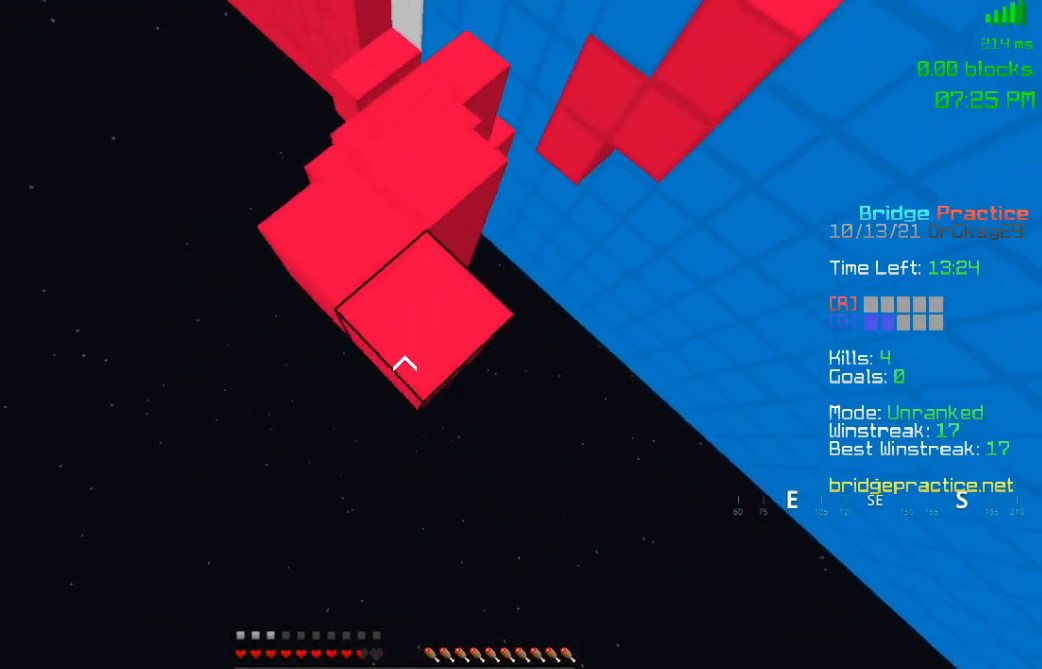
{"keys": ["s", "space"], "mouse": ["right"], "events": [[17, "mouse_right", "down"], [67, "s", "up"], [417, "s", "down"]]}
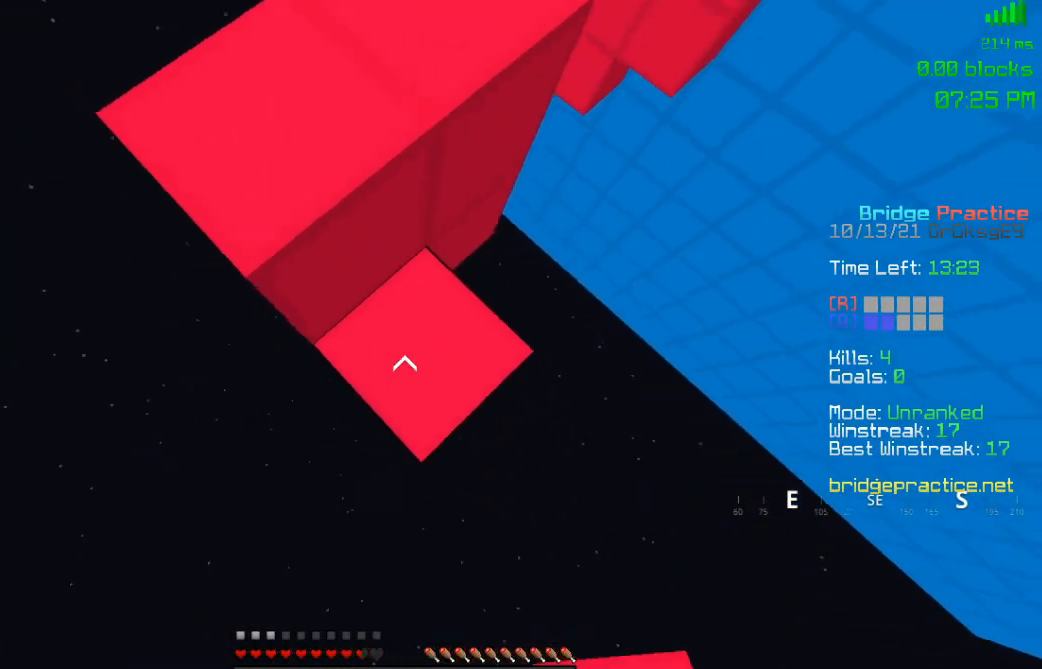
{"keys": ["s", "space"], "mouse": ["right"], "events": [[200, "mouse_right", "up"], [217, "s", "up"], [267, "mouse_right", "down"], [333, "s", "down"]]}
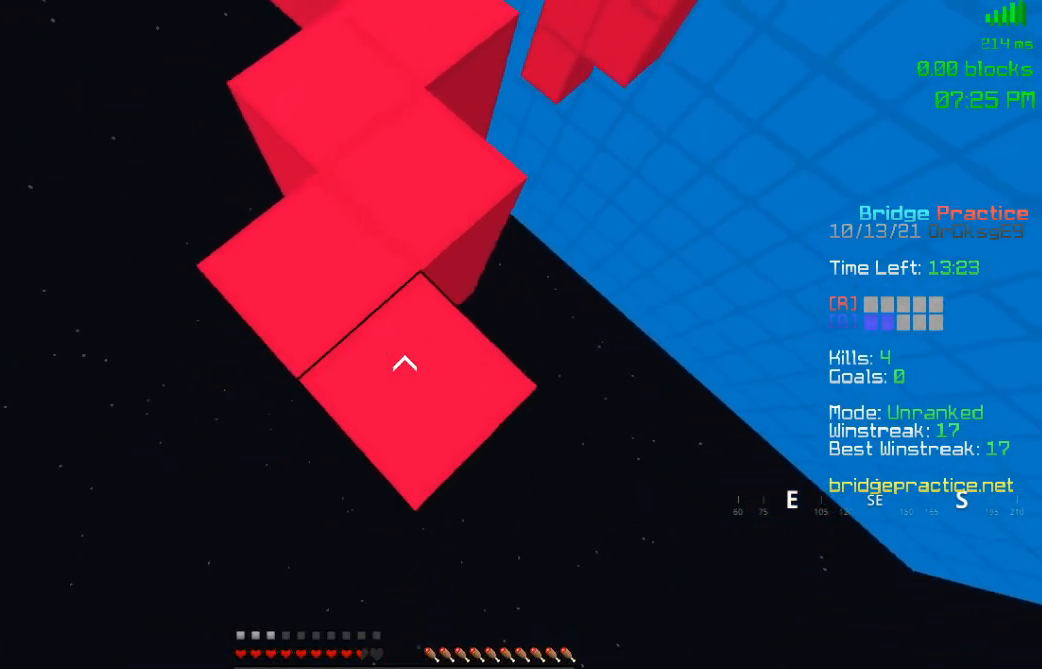
{"keys": ["s", "space"], "mouse": ["right"], "events": [[117, "s", "up"], [300, "mouse_right", "up"], [317, "s", "down"], [350, "mouse_right", "down"]]}
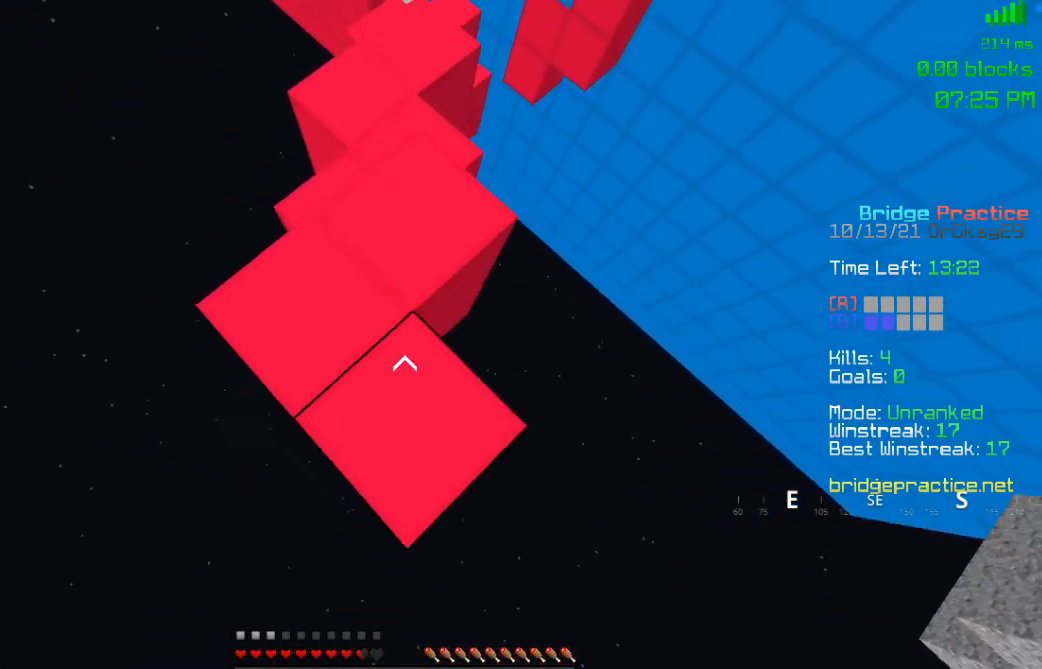
{"keys": ["a", "space", "w"], "mouse": ["right"], "events": [[167, "mouse_right", "up"], [167, "s", "up"], [233, "w", "down"], [250, "mouse_right", "down"], [367, "a", "down"]]}
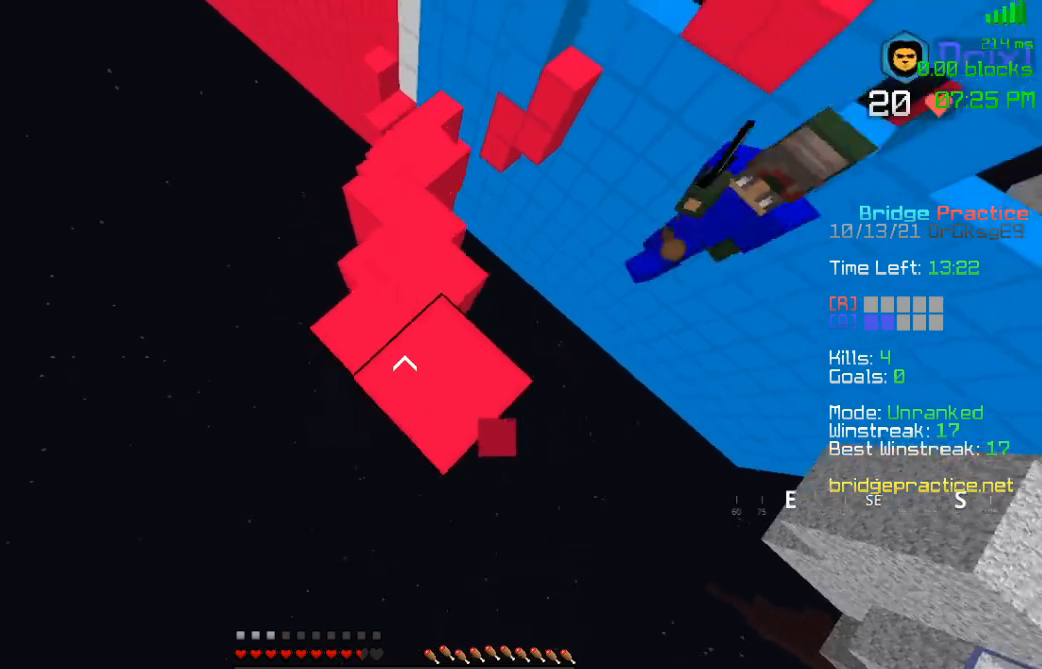
{"keys": ["space"], "mouse": ["right"], "events": [[33, "w", "up"], [100, "w", "down"], [317, "w", "up"], [417, "a", "up"]]}
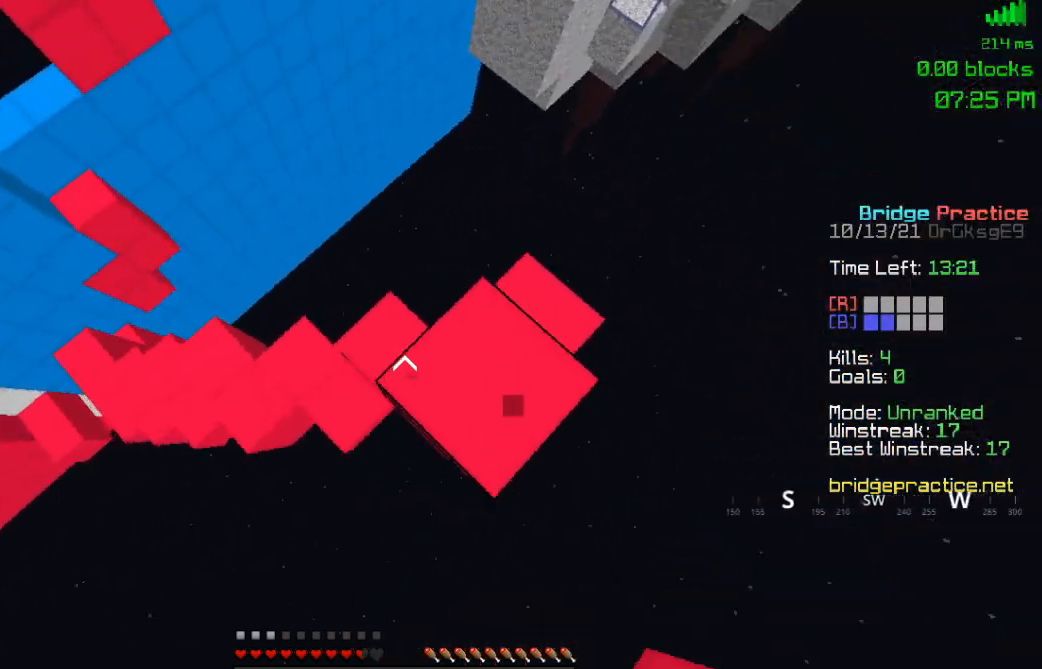
{"keys": [], "mouse": [], "events": [[17, "d", "down"], [50, "space", "up"], [217, "mouse_right", "up"], [250, "d", "up"], [350, "mouse_right", "down"], [433, "mouse_right", "up"]]}
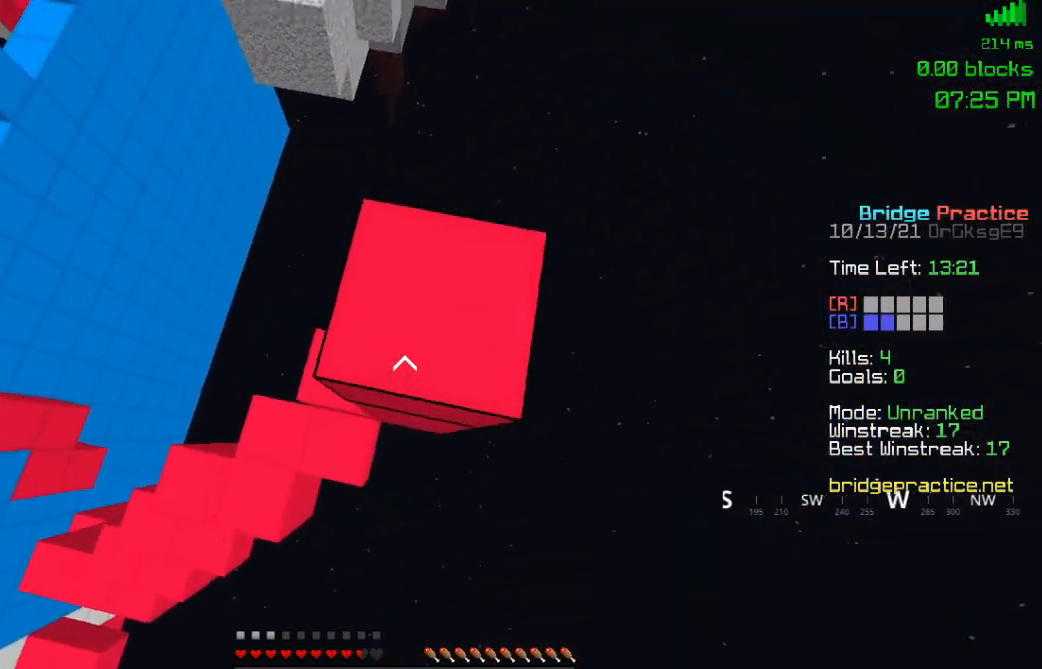
{"keys": ["d", "w"], "mouse": [], "events": [[400, "w", "down"], [450, "d", "down"]]}
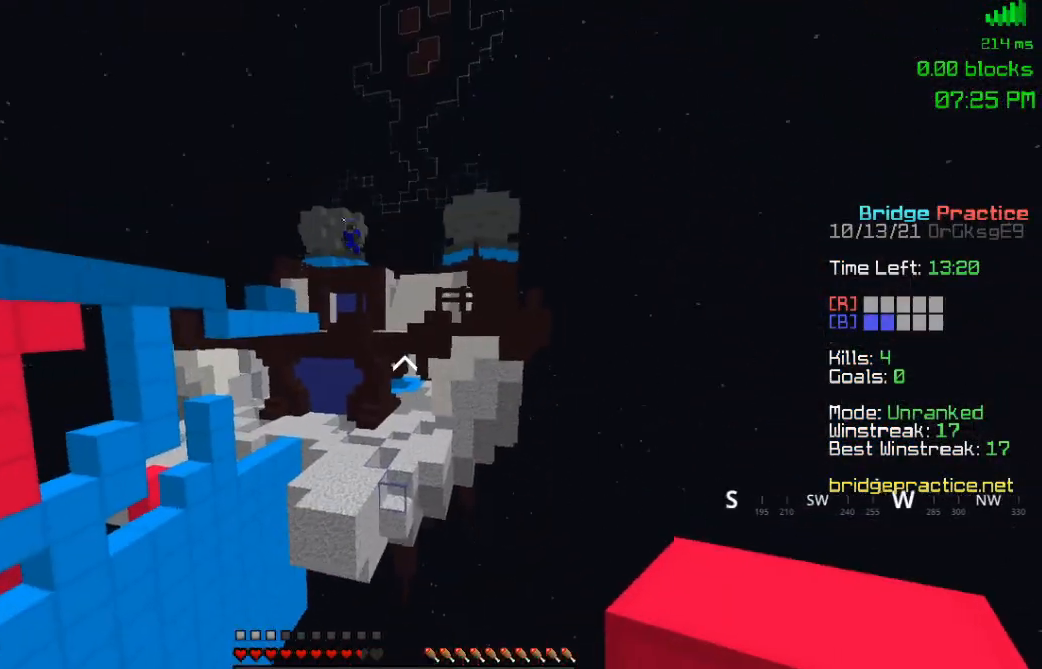
{"keys": ["d"], "mouse": [], "events": [[183, "w", "up"], [250, "s", "down"], [483, "s", "up"]]}
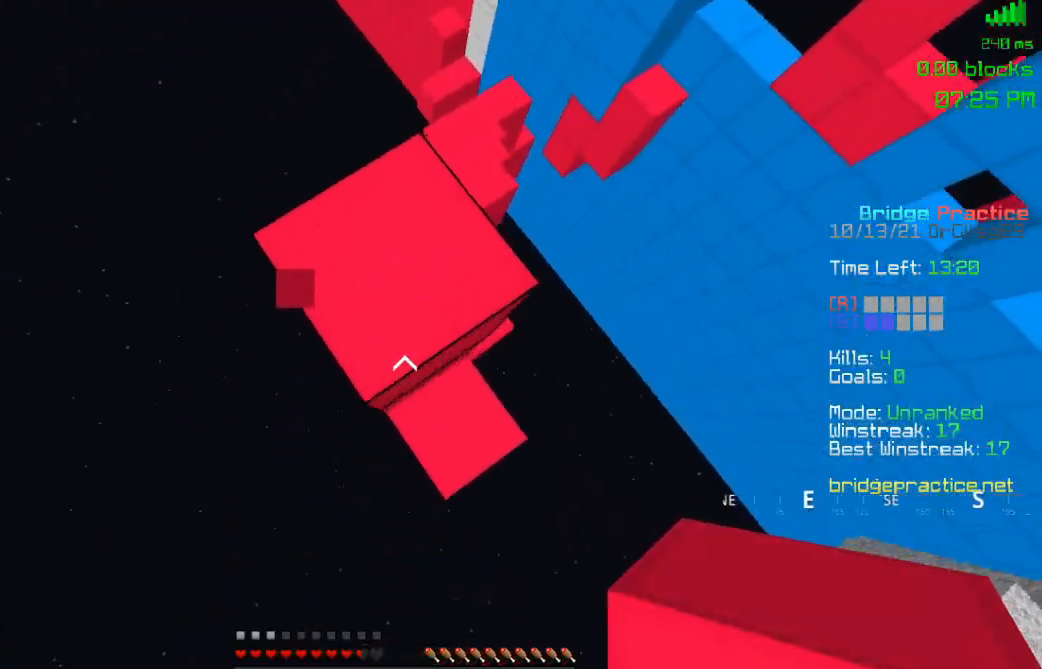
{"keys": ["d", "s"], "mouse": [], "events": [[17, "s", "down"]]}
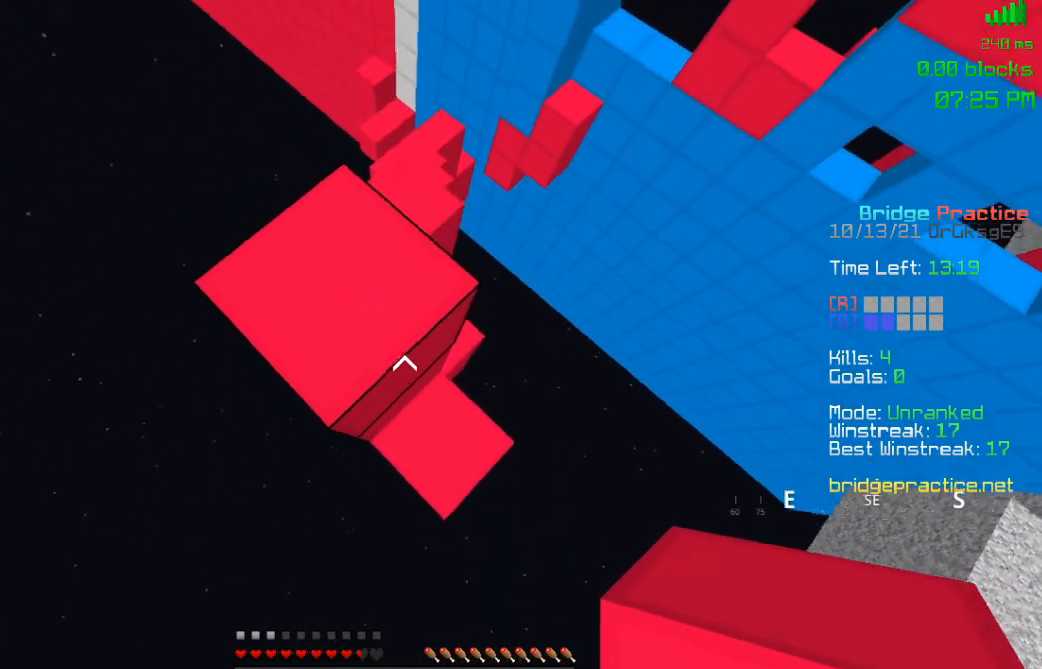
{"keys": ["d", "s"], "mouse": ["right"], "events": [[483, "mouse_right", "down"]]}
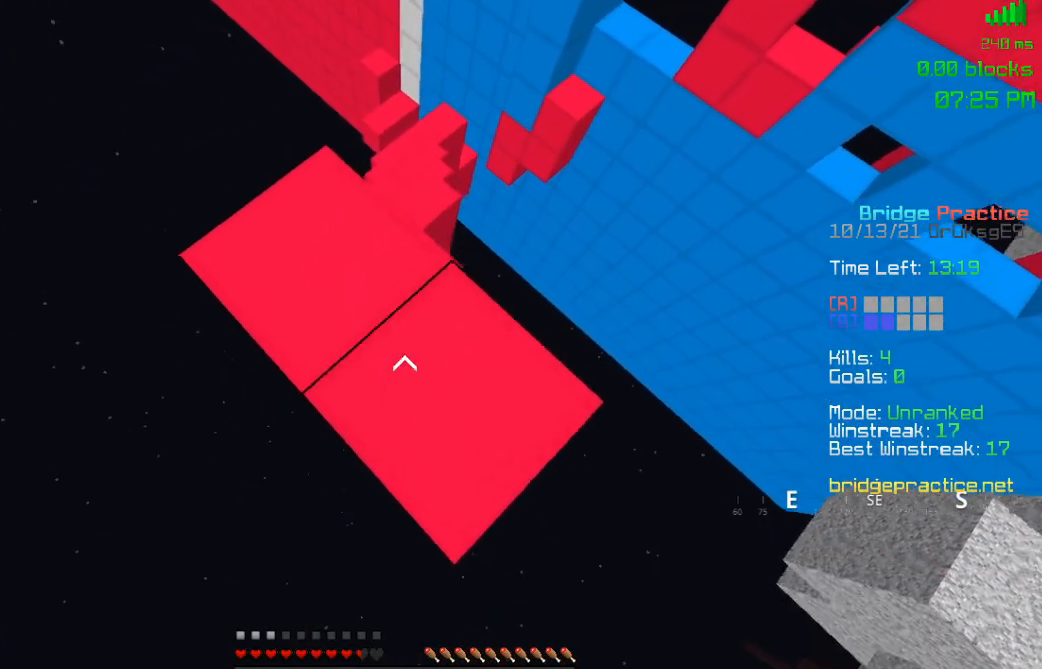
{"keys": ["d", "s"], "mouse": ["right"], "events": [[67, "mouse_right", "up"], [183, "mouse_right", "down"], [333, "mouse_right", "up"], [400, "mouse_right", "down"]]}
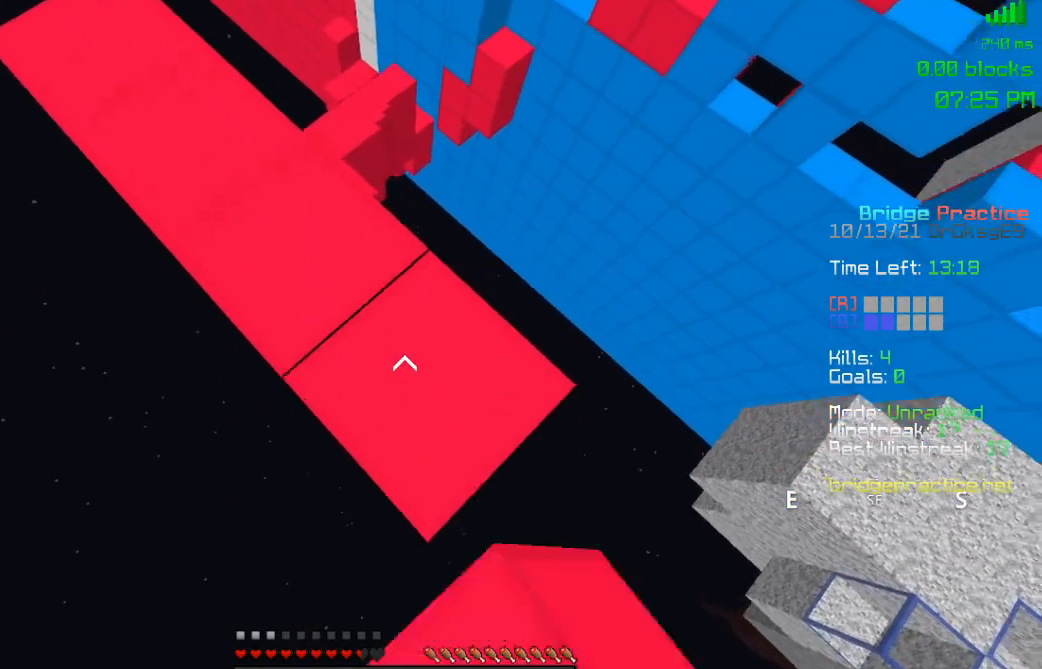
{"keys": ["d", "s"], "mouse": ["right"], "events": [[67, "mouse_right", "up"], [133, "mouse_right", "down"], [317, "mouse_right", "up"], [367, "mouse_right", "down"]]}
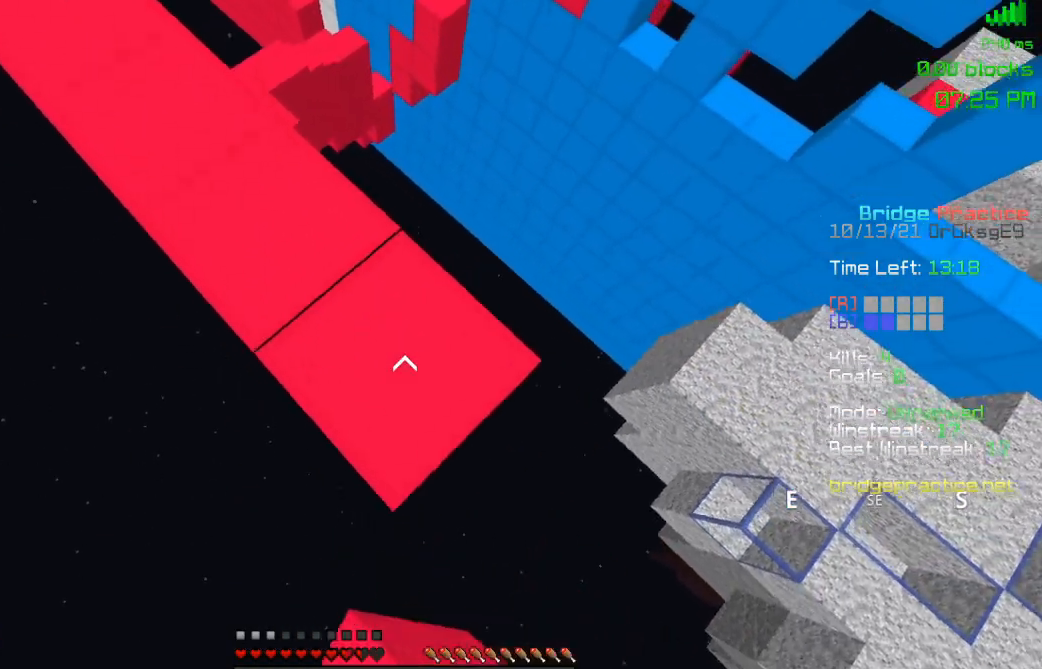
{"keys": ["d", "s"], "mouse": [], "events": [[17, "mouse_right", "up"], [83, "mouse_right", "down"], [233, "mouse_right", "up"], [300, "mouse_right", "down"], [467, "mouse_right", "up"]]}
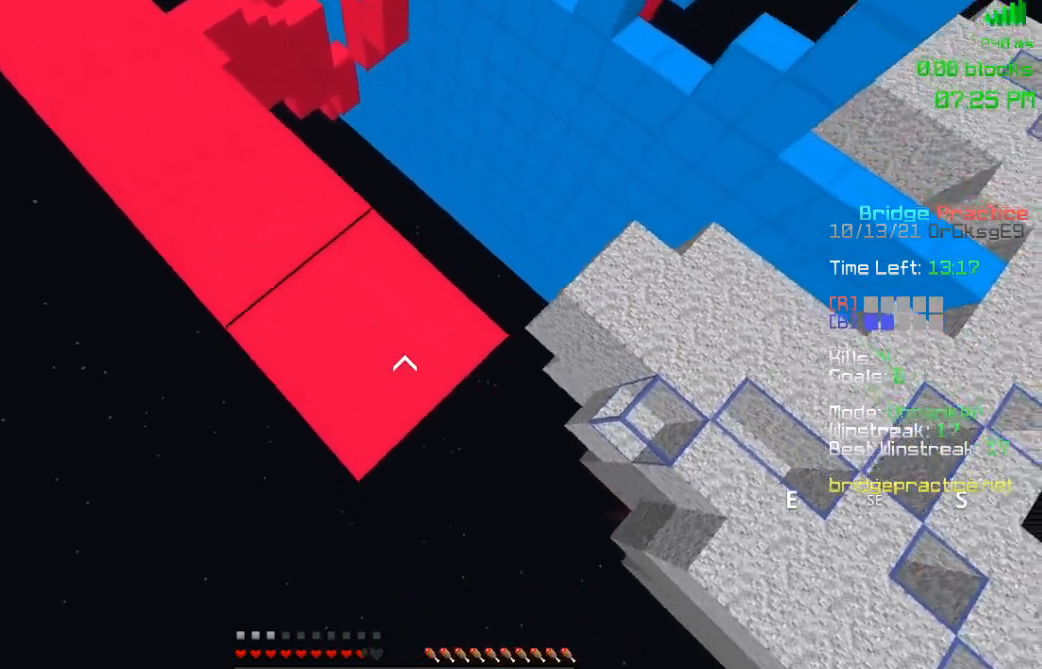
{"keys": ["d", "s"], "mouse": ["right"], "events": [[33, "mouse_right", "down"], [183, "mouse_right", "up"], [200, "space", "down"], [317, "mouse_right", "down"], [367, "space", "up"]]}
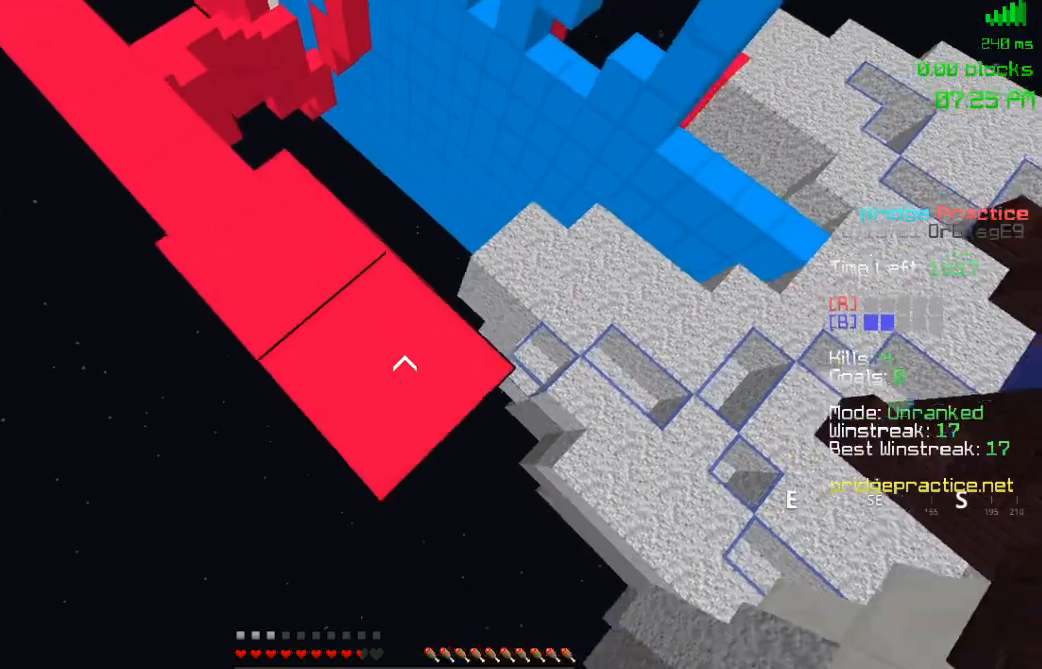
{"keys": ["w"], "mouse": [], "events": [[17, "mouse_right", "up"], [100, "mouse_right", "down"], [183, "s", "up"], [200, "w", "down"], [217, "mouse_right", "up"], [217, "space", "down"], [383, "d", "up"], [433, "space", "up"]]}
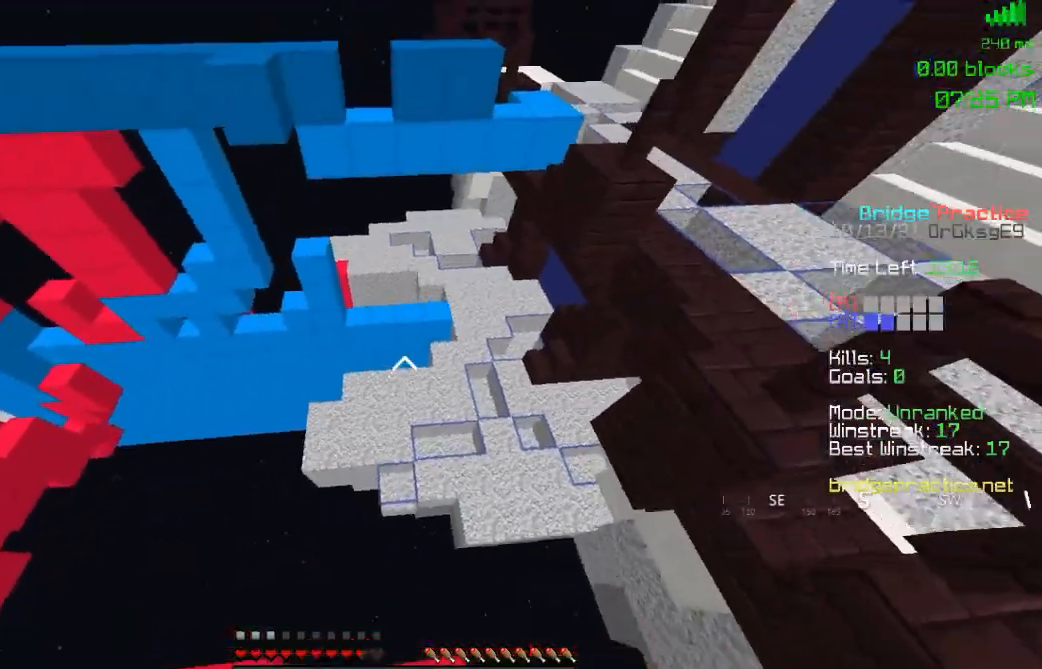
{"keys": ["w"], "mouse": [], "events": []}
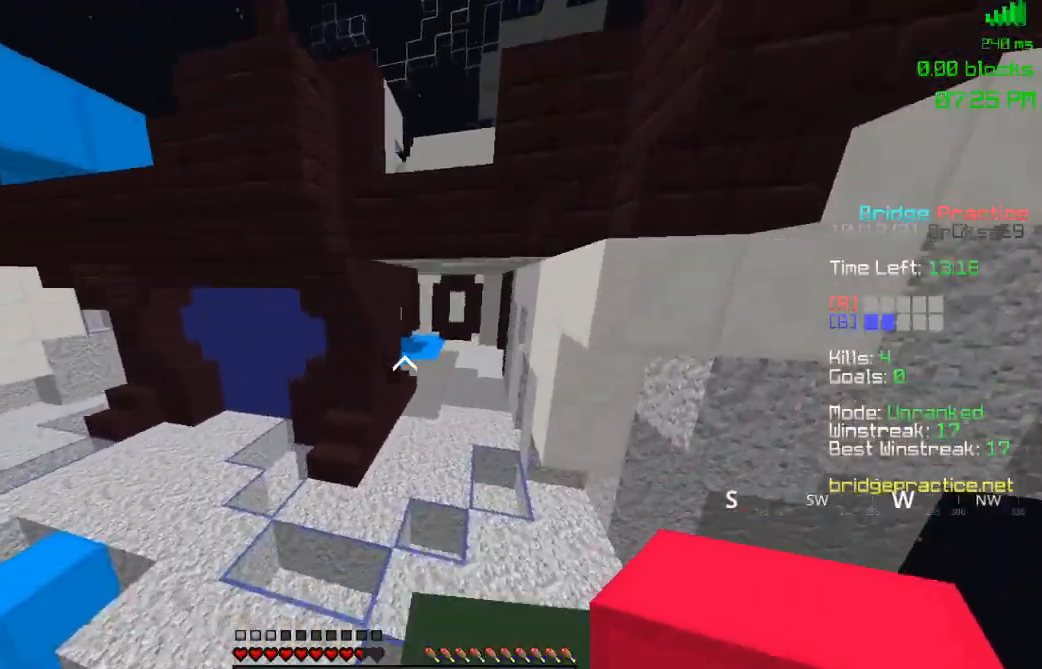
{"keys": ["w"], "mouse": [], "events": [[67, "space", "down"], [350, "space", "up"]]}
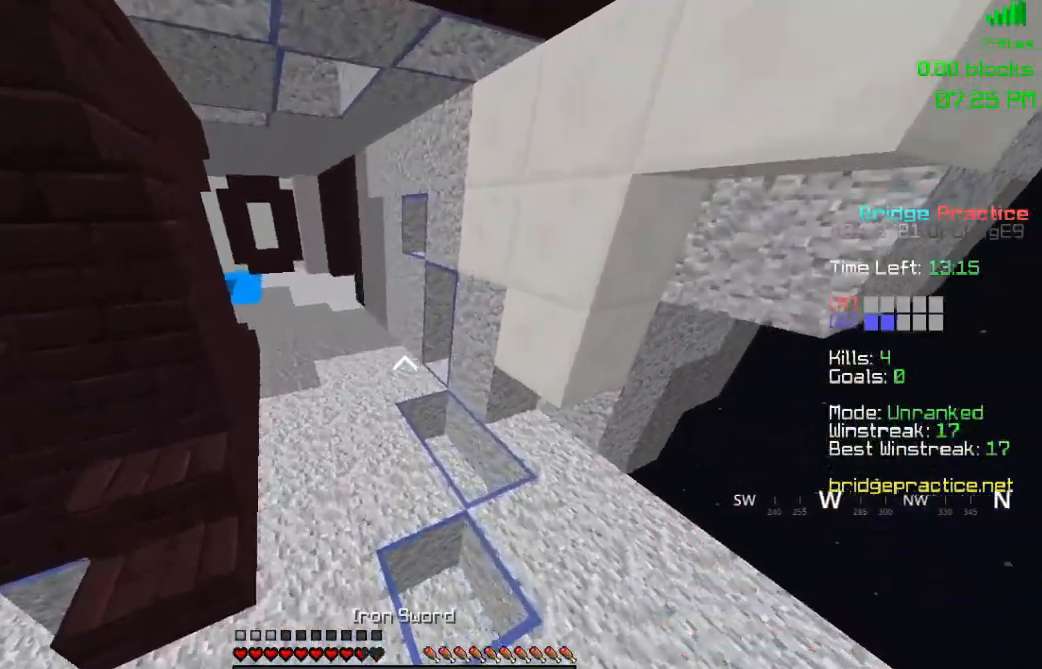
{"keys": ["space", "w"], "mouse": [], "events": [[167, "space", "down"]]}
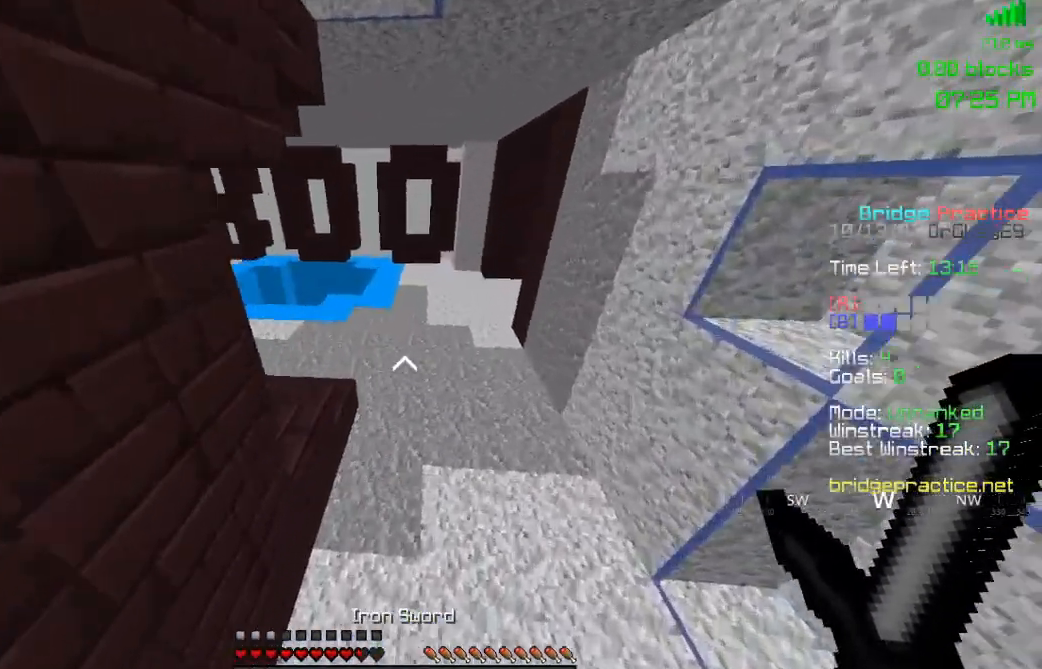
{"keys": ["space", "w"], "mouse": [], "events": []}
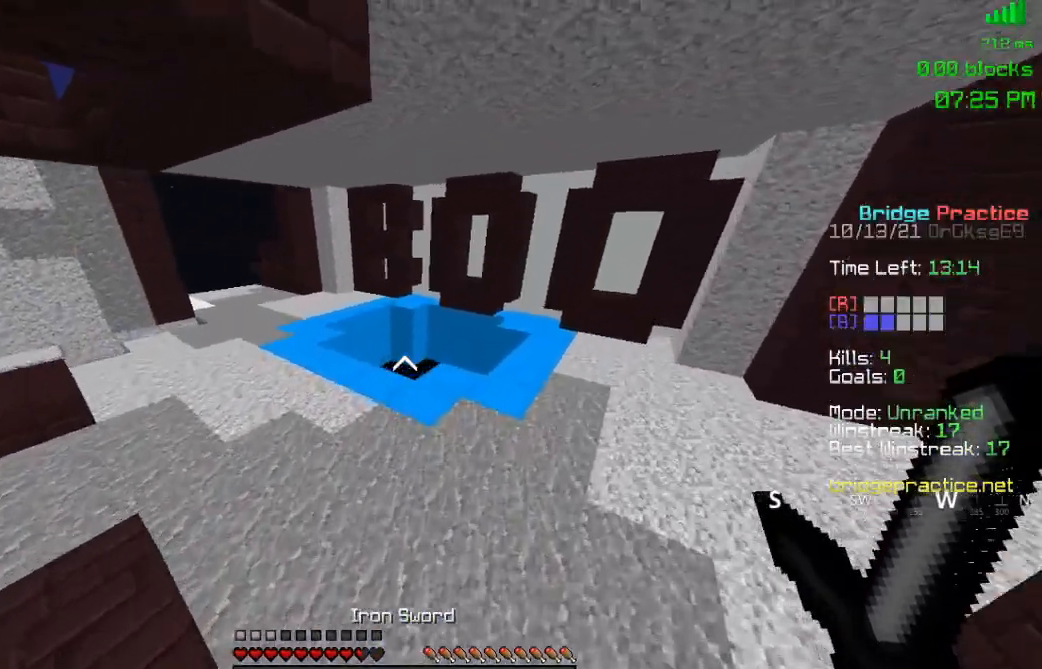
{"keys": ["space", "w"], "mouse": [], "events": []}
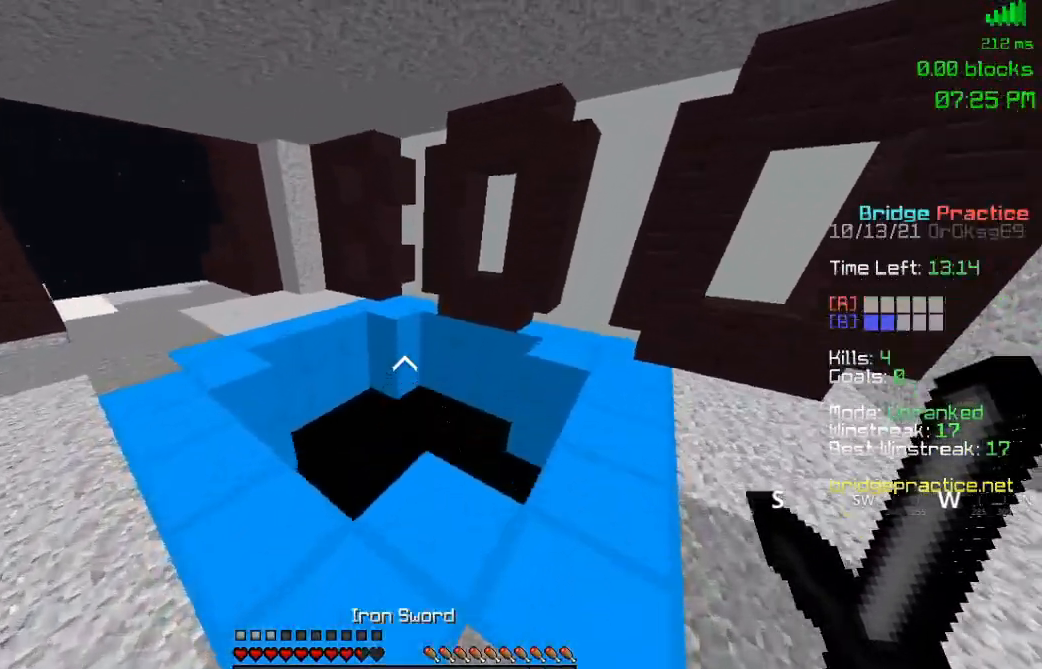
{"keys": ["w"], "mouse": [], "events": [[217, "space", "up"]]}